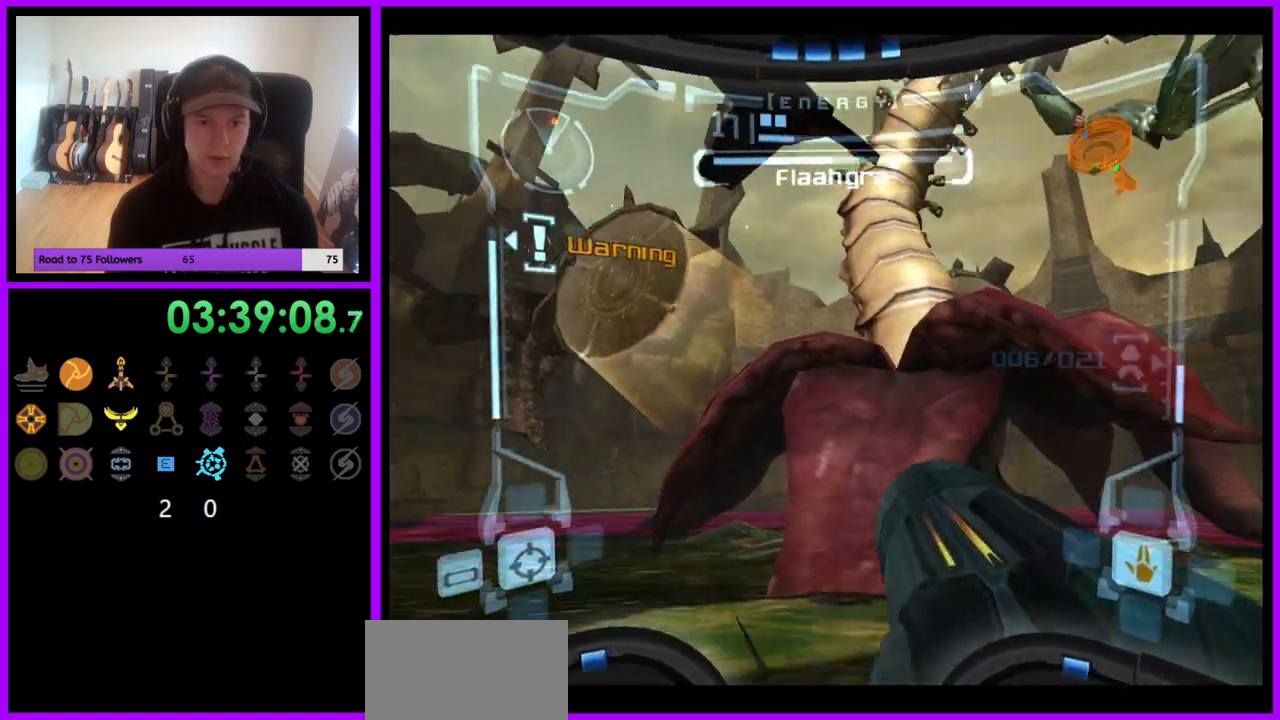
Gameplay with a controller (Nintendo layout); each line is a JSON object with the inputs held at the frame after it (dt_ms = milliseconds from this image to that frame). "events" lists button and stick changes between this image and that frame as [ms after this image, input, new state], when the widget could be followed in between. Not read: L3 R3.
{"dt_ms": 500, "buttons": ["L1"], "left_stick": "up-left", "right_stick": "center", "events": [[300, "B", "down"], [400, "B", "up"], [400, "L1", "down"], [400, "left_stick", "up-left"]]}
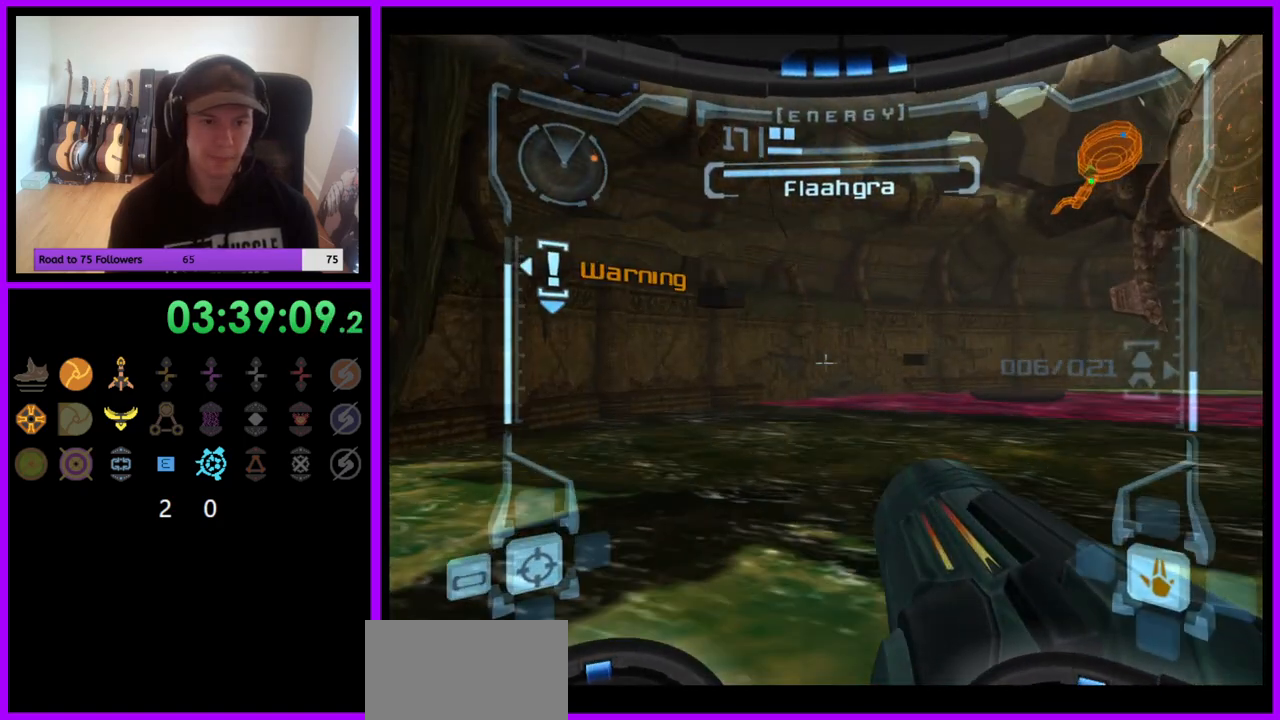
{"dt_ms": 500, "buttons": ["L1"], "left_stick": "up", "right_stick": "center", "events": [[83, "left_stick", "left"], [383, "left_stick", "up-left"], [483, "left_stick", "up"]]}
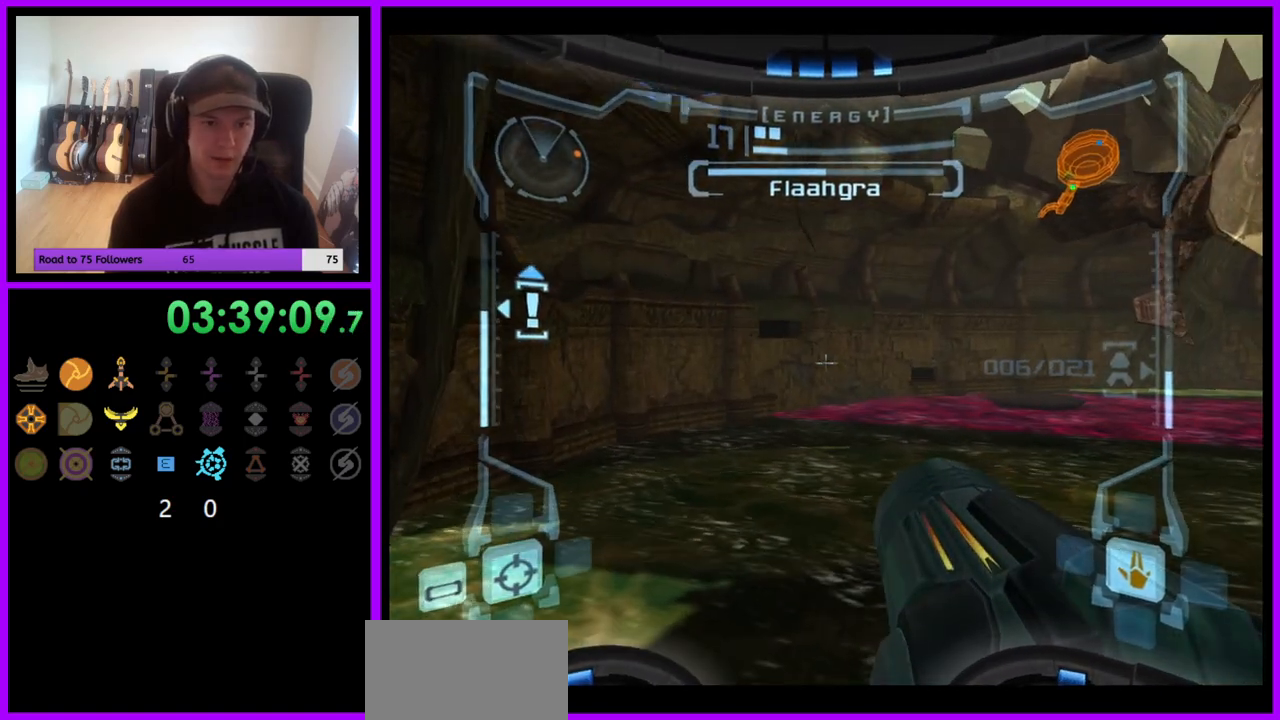
{"dt_ms": 500, "buttons": ["L1"], "left_stick": "center", "right_stick": "center", "events": [[17, "left_stick", "center"]]}
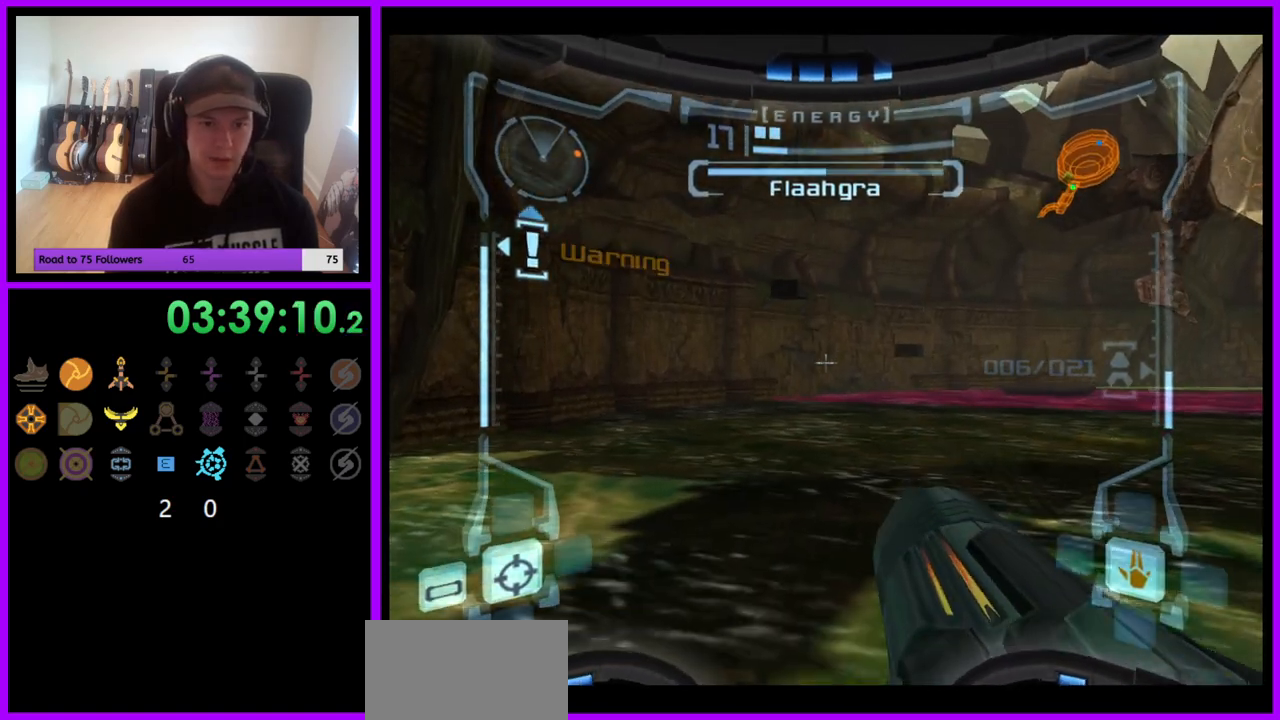
{"dt_ms": 500, "buttons": [], "left_stick": "right", "right_stick": "center", "events": [[383, "L1", "up"], [417, "left_stick", "right"]]}
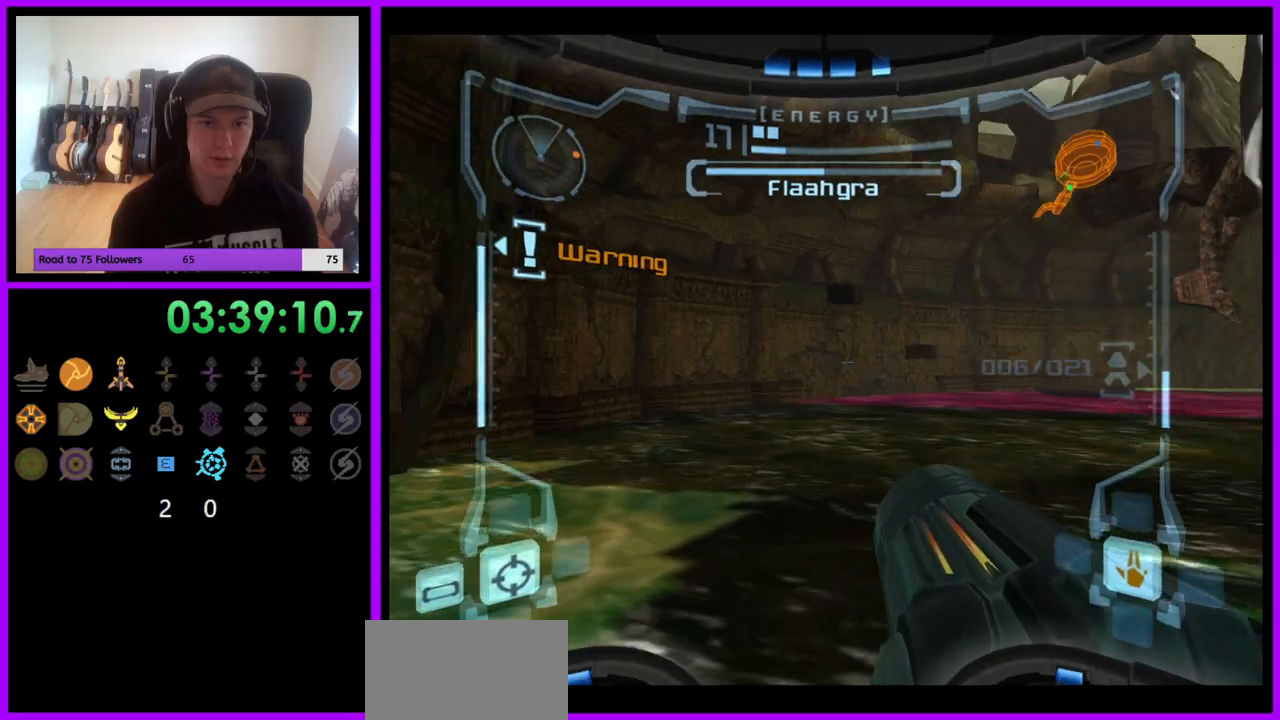
{"dt_ms": 500, "buttons": ["R1"], "left_stick": "right", "right_stick": "center", "events": [[400, "R1", "down"]]}
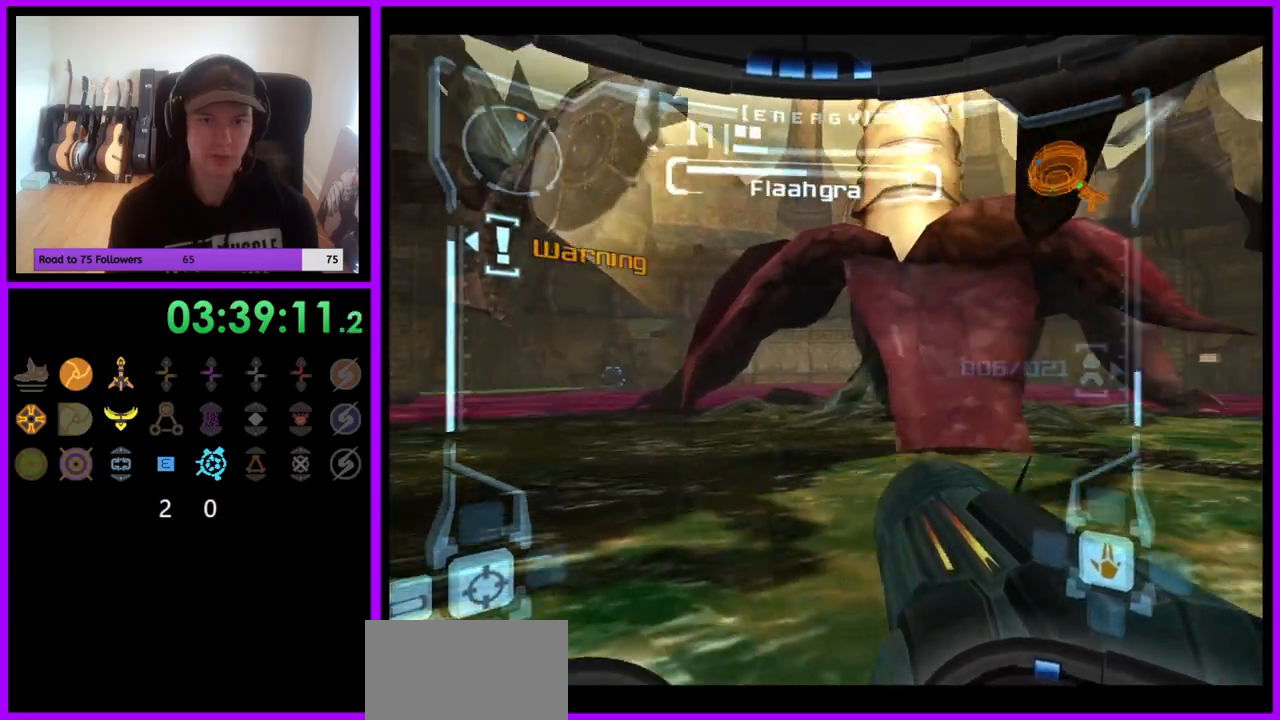
{"dt_ms": 500, "buttons": ["A", "L1"], "left_stick": "center", "right_stick": "center", "events": [[67, "left_stick", "down-right"], [233, "left_stick", "down"], [383, "L1", "down"], [400, "R1", "up"], [417, "left_stick", "center"], [450, "A", "down"]]}
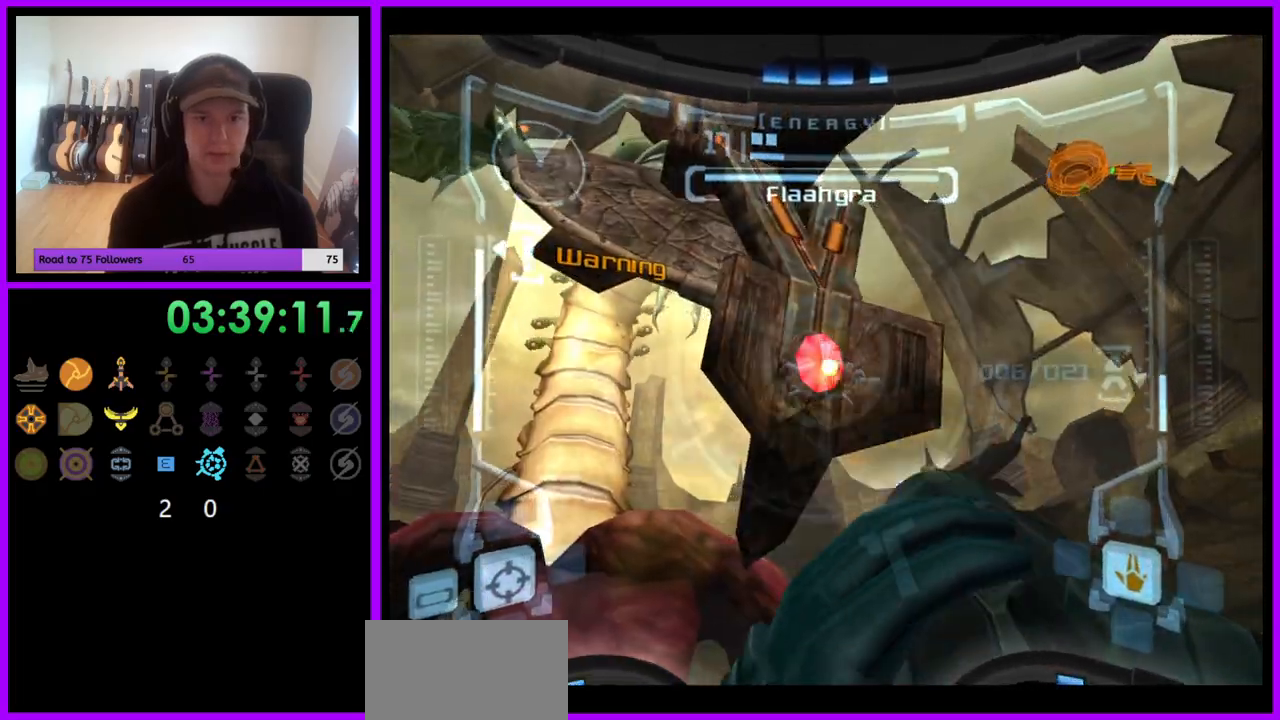
{"dt_ms": 500, "buttons": ["L1"], "left_stick": "center", "right_stick": "center", "events": [[17, "A", "up"], [67, "left_stick", "down-right"], [100, "A", "down"], [133, "left_stick", "center"], [167, "A", "up"], [217, "A", "down"], [283, "A", "up"]]}
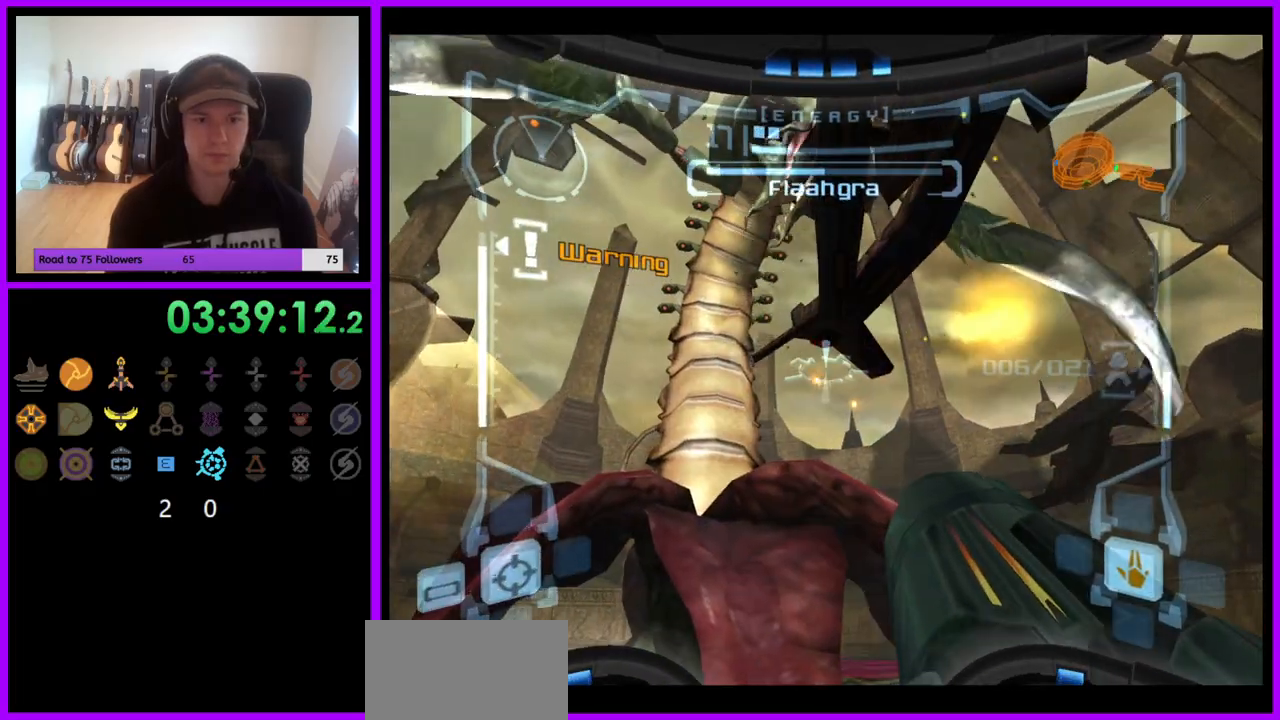
{"dt_ms": 500, "buttons": ["R1"], "left_stick": "up", "right_stick": "center", "events": [[17, "L1", "up"], [67, "left_stick", "left"], [117, "R1", "down"], [483, "left_stick", "up"]]}
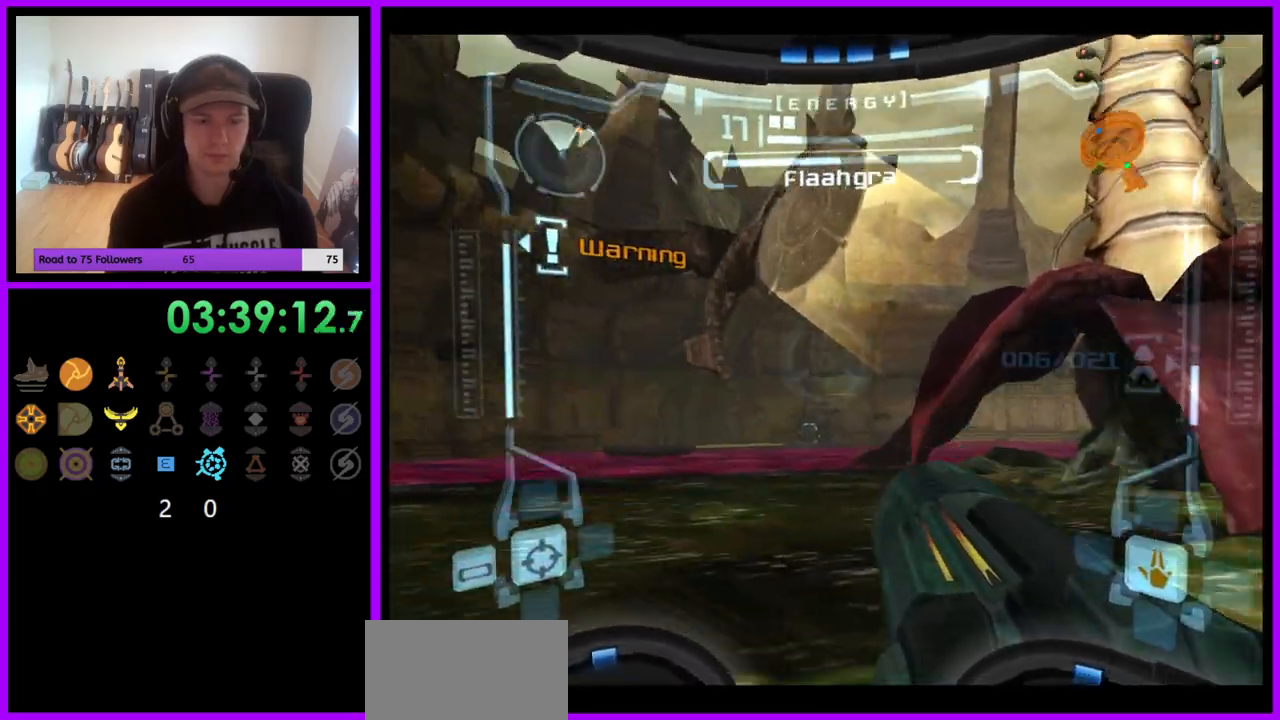
{"dt_ms": 500, "buttons": ["R1"], "left_stick": "up", "right_stick": "center", "events": []}
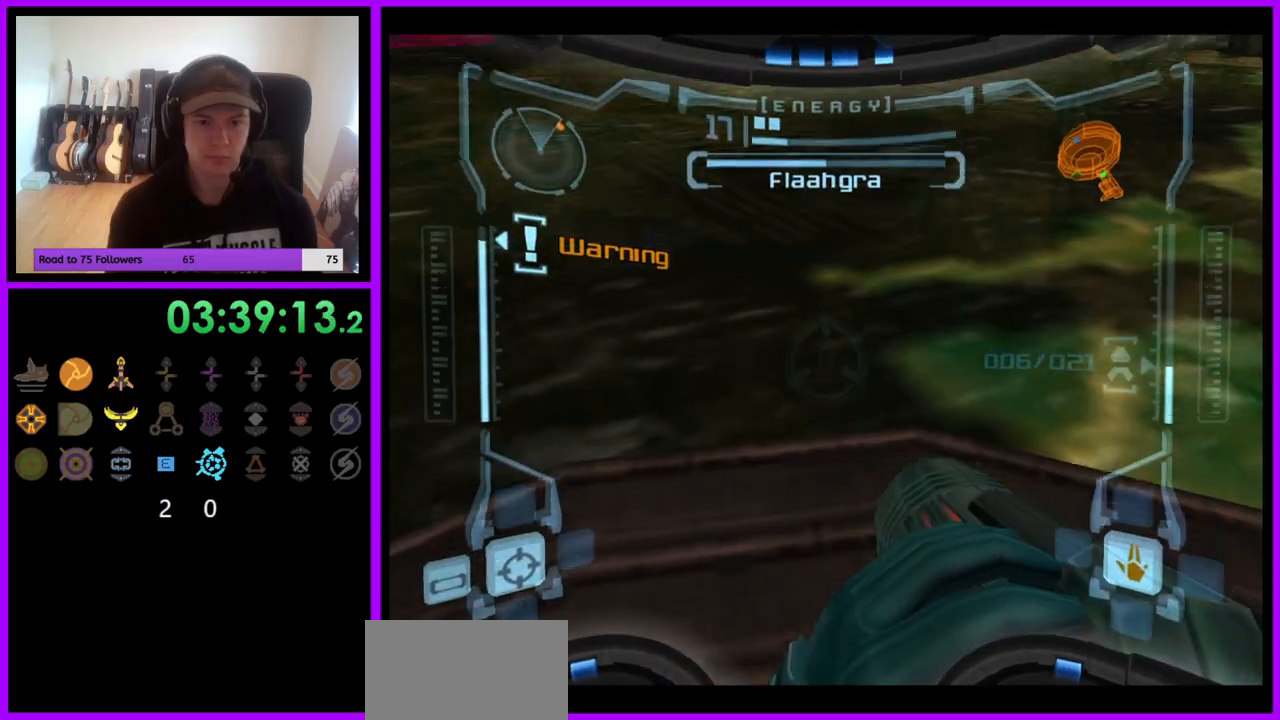
{"dt_ms": 500, "buttons": ["R1"], "left_stick": "center", "right_stick": "center", "events": [[17, "R1", "up"], [33, "left_stick", "center"], [50, "L1", "down"], [100, "left_stick", "down"], [217, "left_stick", "left"], [333, "left_stick", "center"], [467, "L1", "up"], [467, "R1", "down"]]}
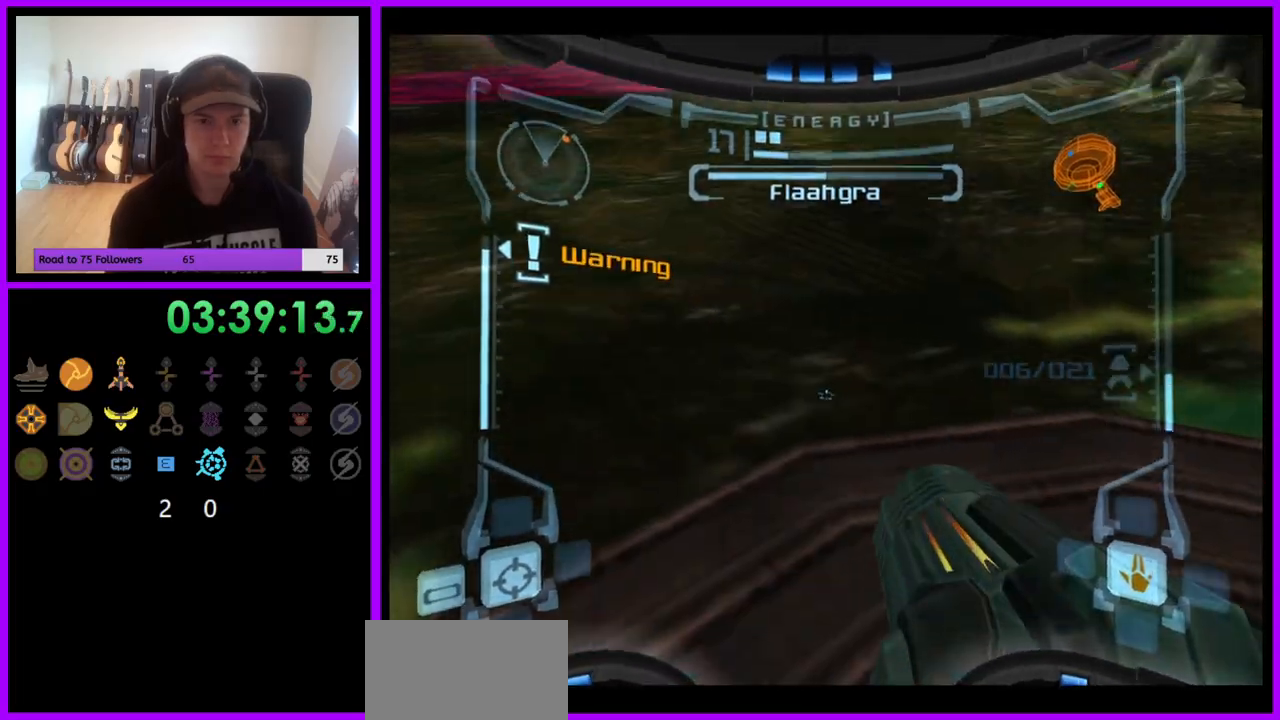
{"dt_ms": 500, "buttons": ["R1"], "left_stick": "down-right", "right_stick": "center", "events": [[33, "left_stick", "down"], [167, "left_stick", "down-right"], [333, "left_stick", "down"], [467, "left_stick", "down-right"]]}
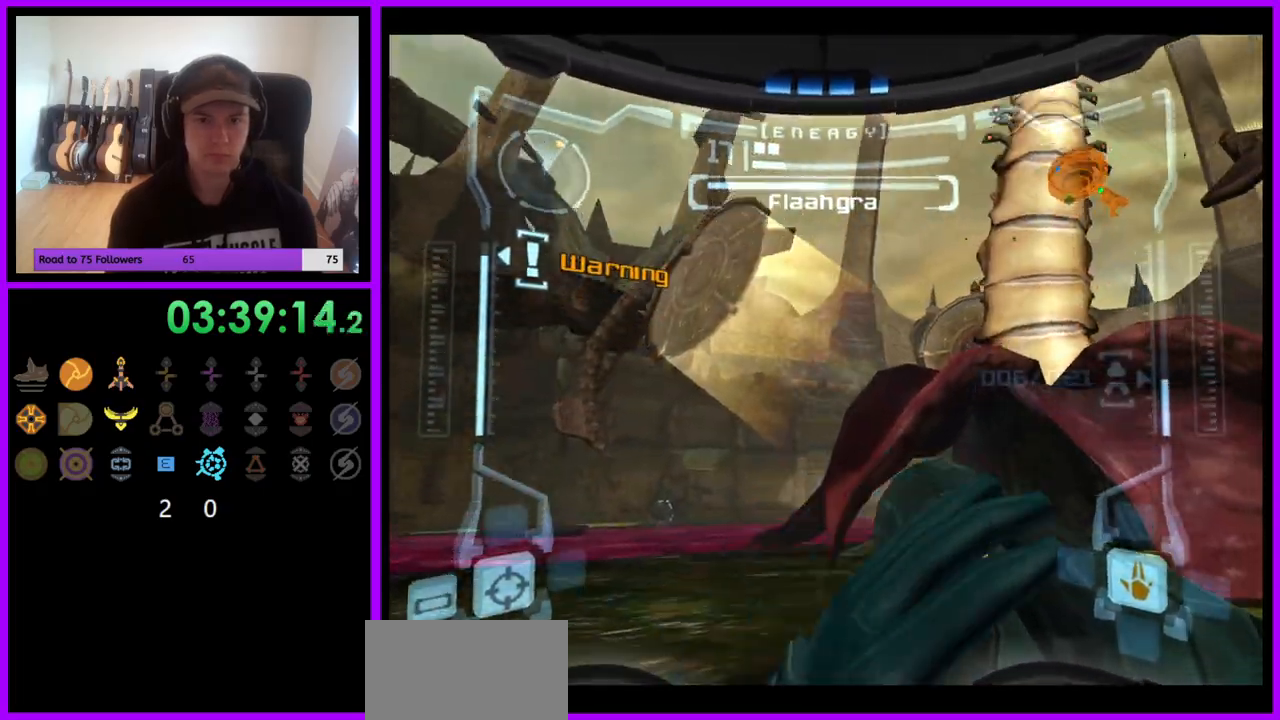
{"dt_ms": 500, "buttons": ["A", "L1"], "left_stick": "center", "right_stick": "center", "events": [[250, "L1", "down"], [250, "left_stick", "center"], [267, "R1", "up"], [317, "A", "down"], [317, "left_stick", "up-left"], [400, "A", "up"], [450, "A", "down"], [483, "left_stick", "center"]]}
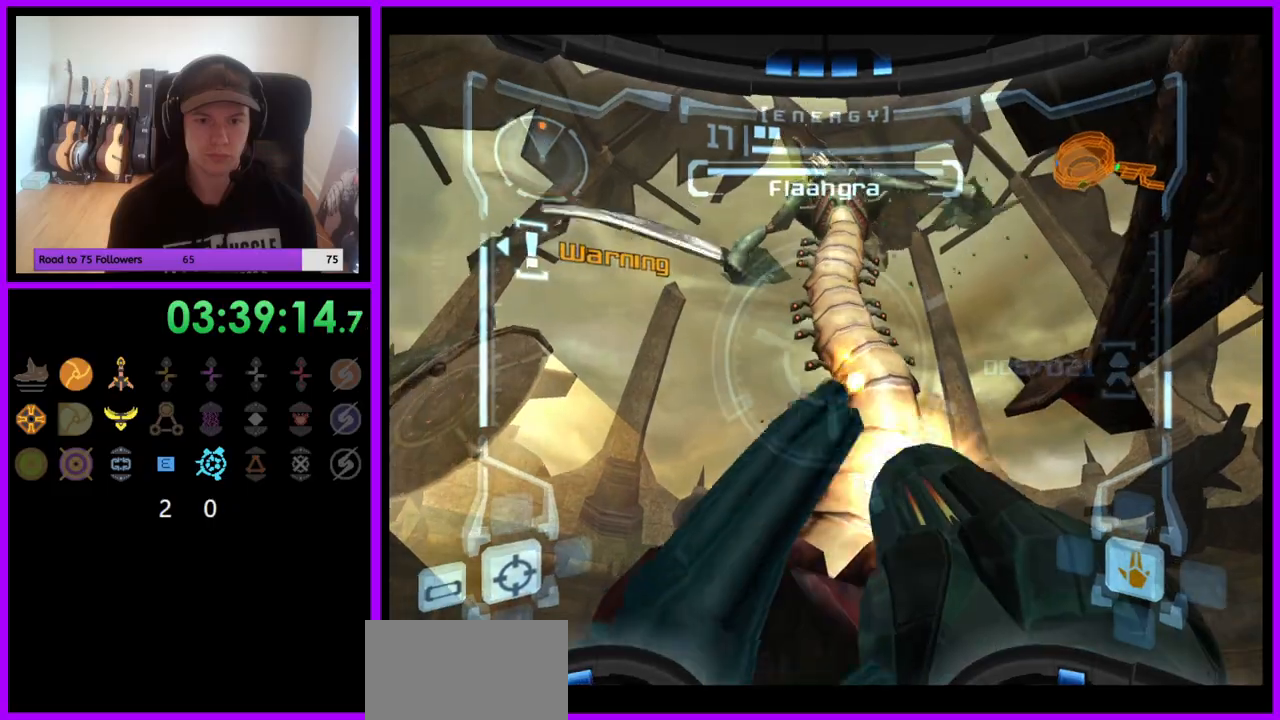
{"dt_ms": 500, "buttons": ["L1"], "left_stick": "center", "right_stick": "center", "events": [[33, "A", "up"], [83, "A", "down"], [183, "A", "up"], [200, "left_stick", "up-left"], [250, "A", "down"], [300, "A", "up"], [333, "left_stick", "center"], [383, "A", "down"], [433, "A", "up"]]}
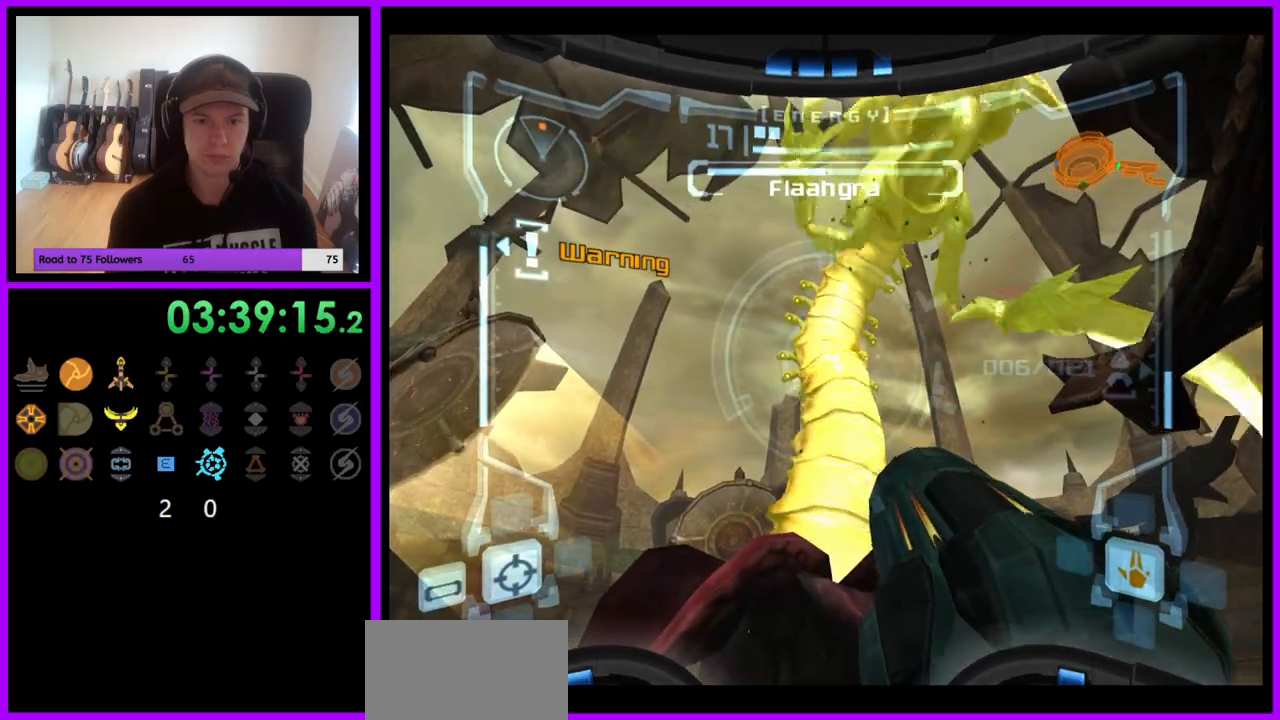
{"dt_ms": 500, "buttons": ["L1"], "left_stick": "center", "right_stick": "center", "events": [[17, "A", "down"], [83, "A", "up"], [133, "A", "down"], [200, "A", "up"], [283, "A", "down"], [350, "A", "up"], [417, "A", "down"], [483, "A", "up"]]}
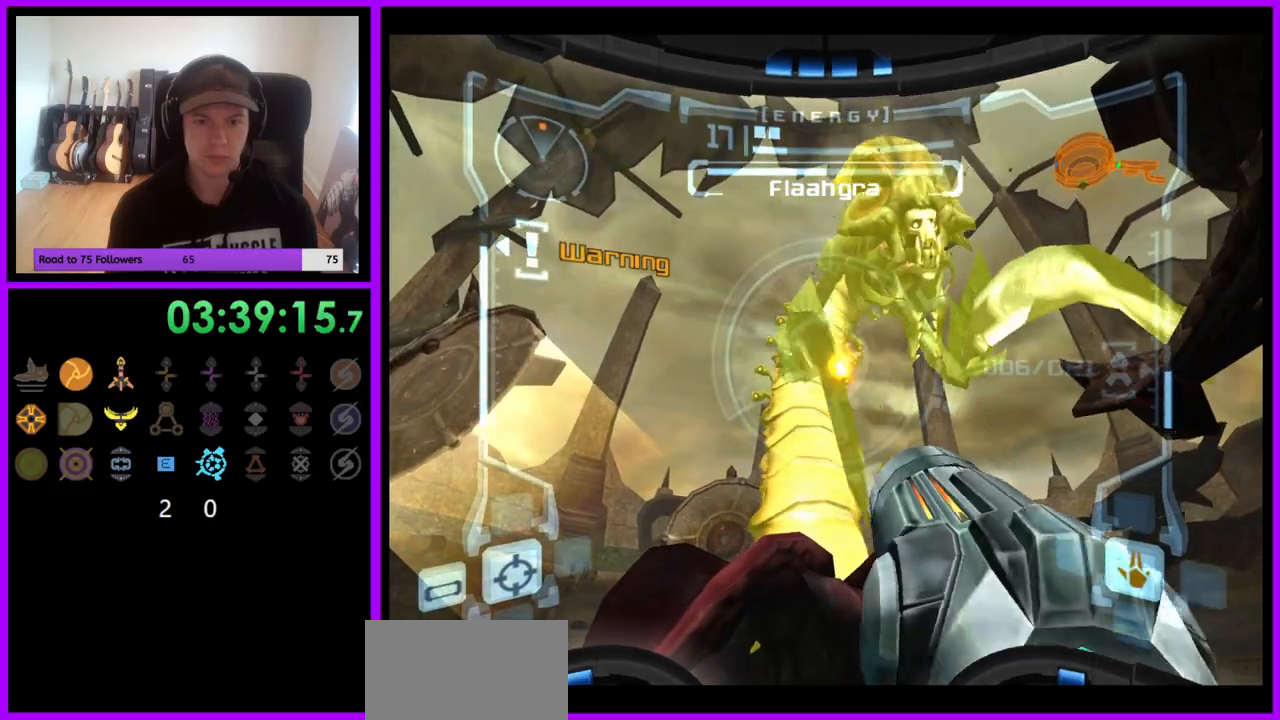
{"dt_ms": 500, "buttons": ["A", "L1"], "left_stick": "center", "right_stick": "center", "events": [[50, "A", "down"], [117, "A", "up"], [183, "A", "down"], [250, "A", "up"], [317, "A", "down"], [383, "A", "up"], [450, "A", "down"]]}
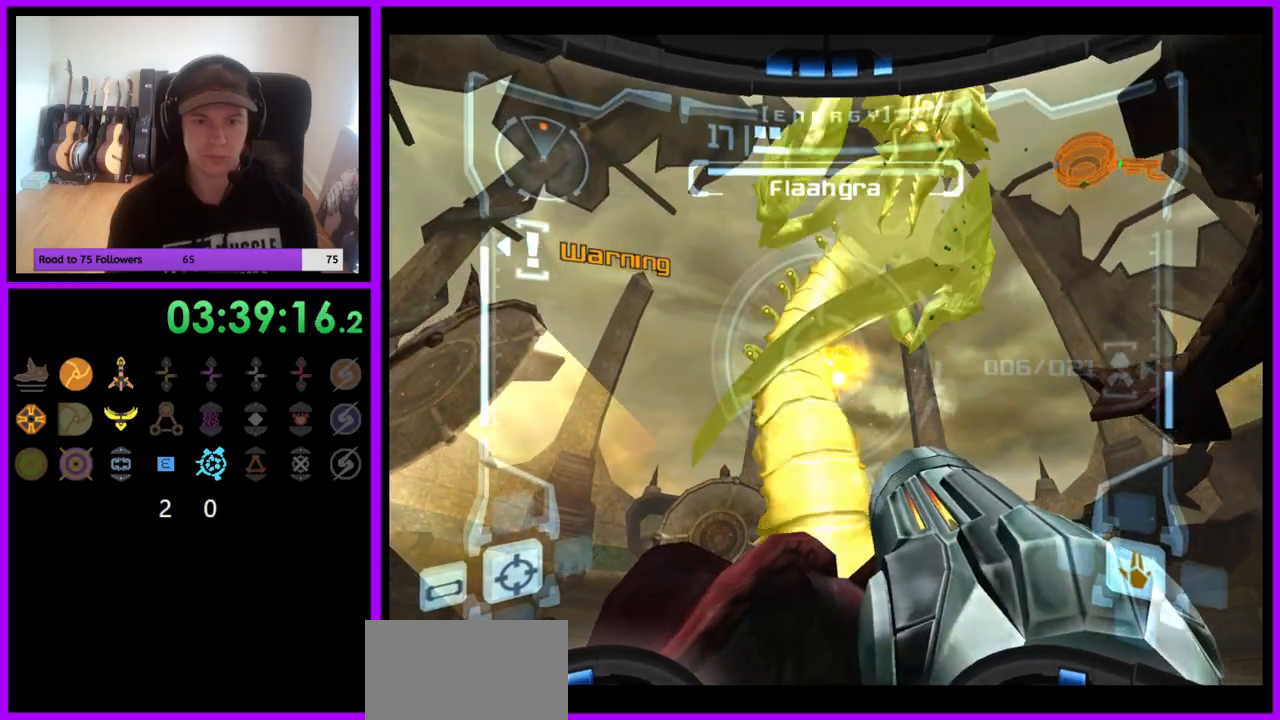
{"dt_ms": 500, "buttons": ["L1"], "left_stick": "down-left", "right_stick": "center", "events": [[17, "A", "up"], [100, "A", "down"], [133, "left_stick", "up"], [167, "A", "up"], [233, "A", "down"], [283, "left_stick", "center"], [300, "A", "up"], [367, "A", "down"], [400, "left_stick", "down-left"], [450, "A", "up"]]}
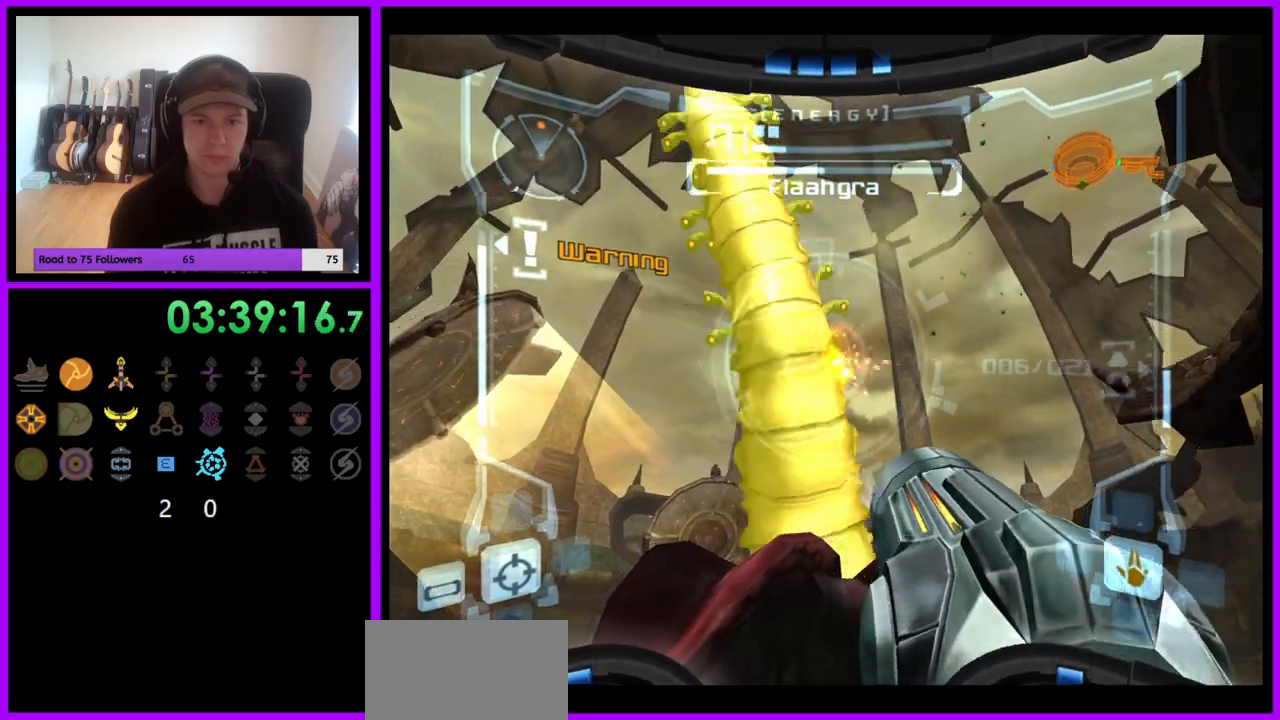
{"dt_ms": 1000, "buttons": ["L1"], "left_stick": "left", "right_stick": "center"}
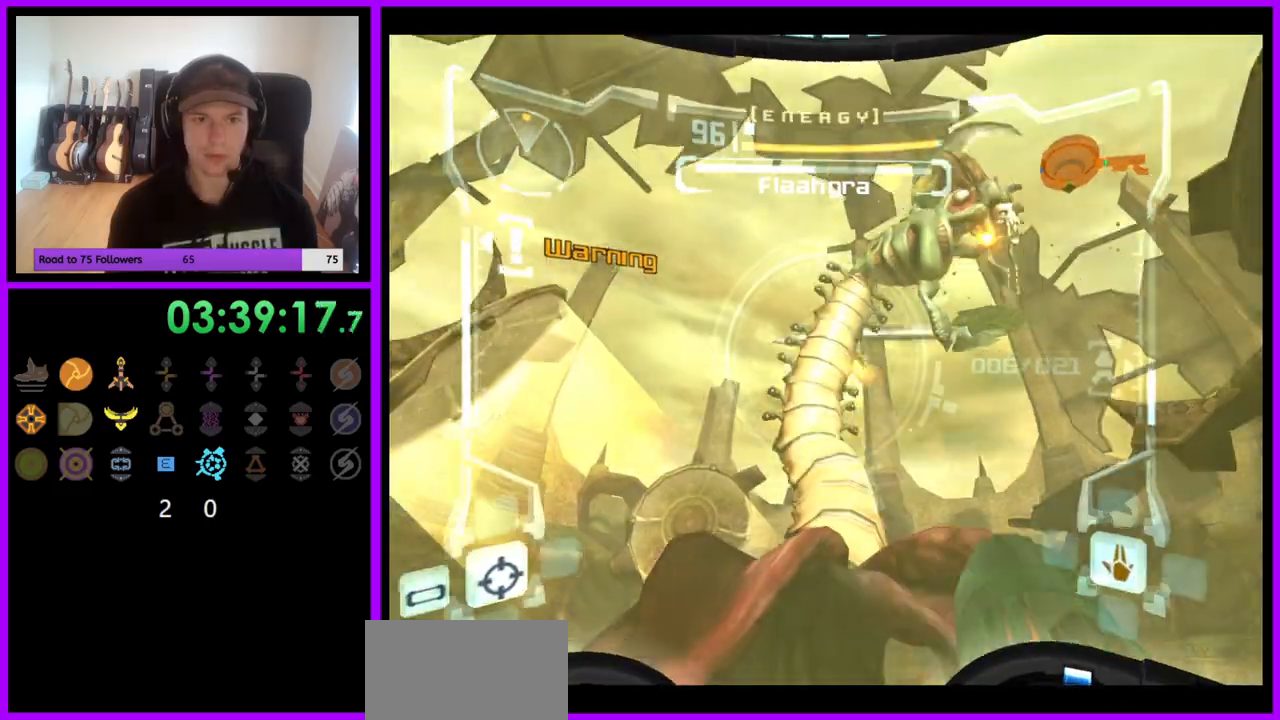
{"dt_ms": 500, "buttons": ["A", "B", "L1"], "left_stick": "down", "right_stick": "center", "events": [[50, "A", "down"], [67, "left_stick", "center"], [133, "A", "up"], [200, "A", "down"], [217, "left_stick", "down"], [267, "A", "up"], [333, "A", "down"], [333, "B", "down"], [383, "A", "up"], [400, "B", "up"], [467, "A", "down"], [467, "B", "down"]]}
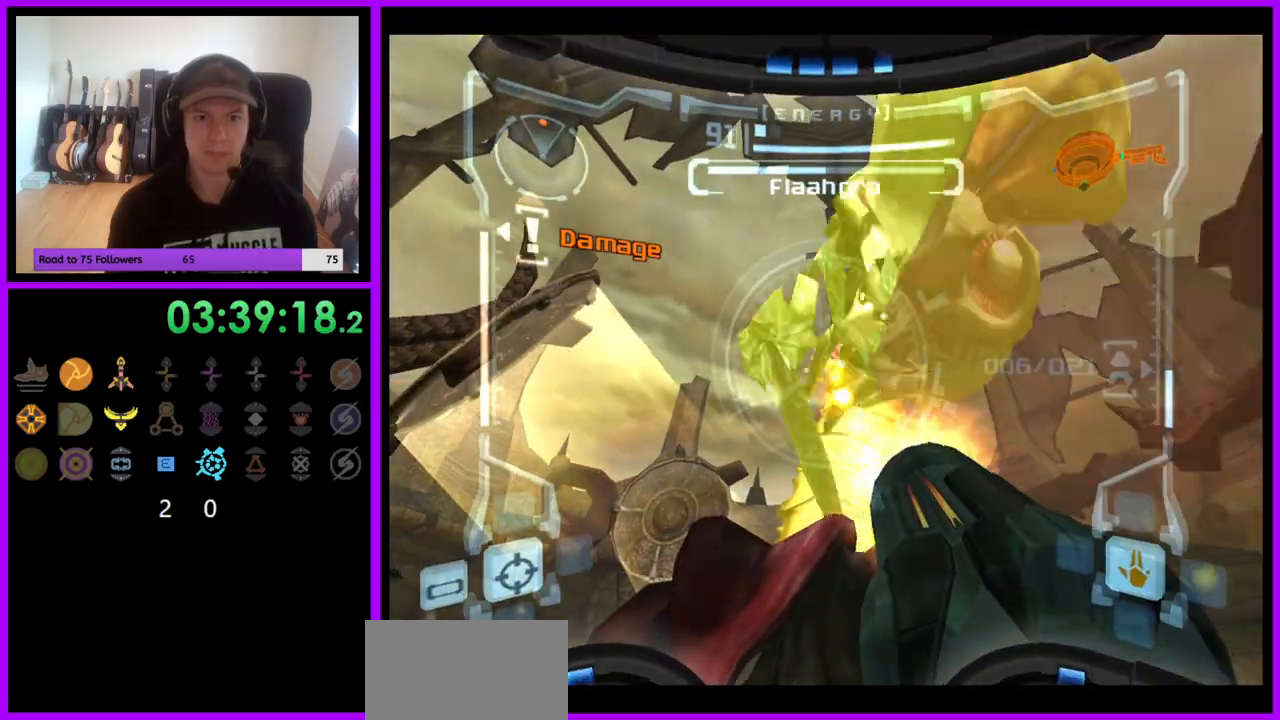
{"dt_ms": 500, "buttons": ["A", "L1"], "left_stick": "center", "right_stick": "center", "events": [[33, "A", "up"], [50, "B", "up"], [117, "A", "down"], [117, "B", "down"], [167, "B", "up"], [183, "A", "up"], [267, "A", "down"], [317, "Z", "down"], [367, "A", "up"], [450, "A", "down"], [483, "Z", "up"], [500, "left_stick", "center"]]}
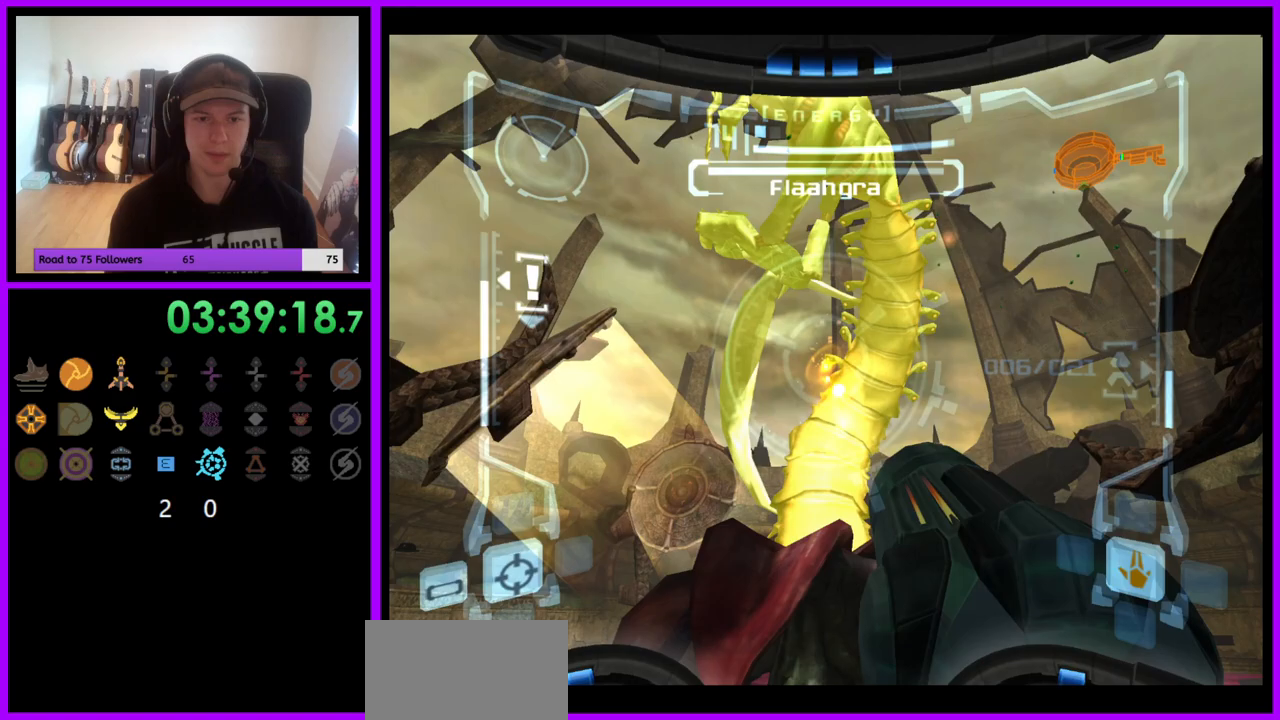
{"dt_ms": 500, "buttons": [], "left_stick": "left", "right_stick": "center", "events": [[17, "A", "up"], [83, "A", "down"], [133, "Z", "down"], [133, "left_stick", "right"], [167, "A", "up"], [233, "A", "down"], [283, "left_stick", "center"], [317, "A", "up"], [333, "L1", "up"], [333, "Z", "up"], [367, "left_stick", "left"], [400, "A", "down"], [483, "A", "up"]]}
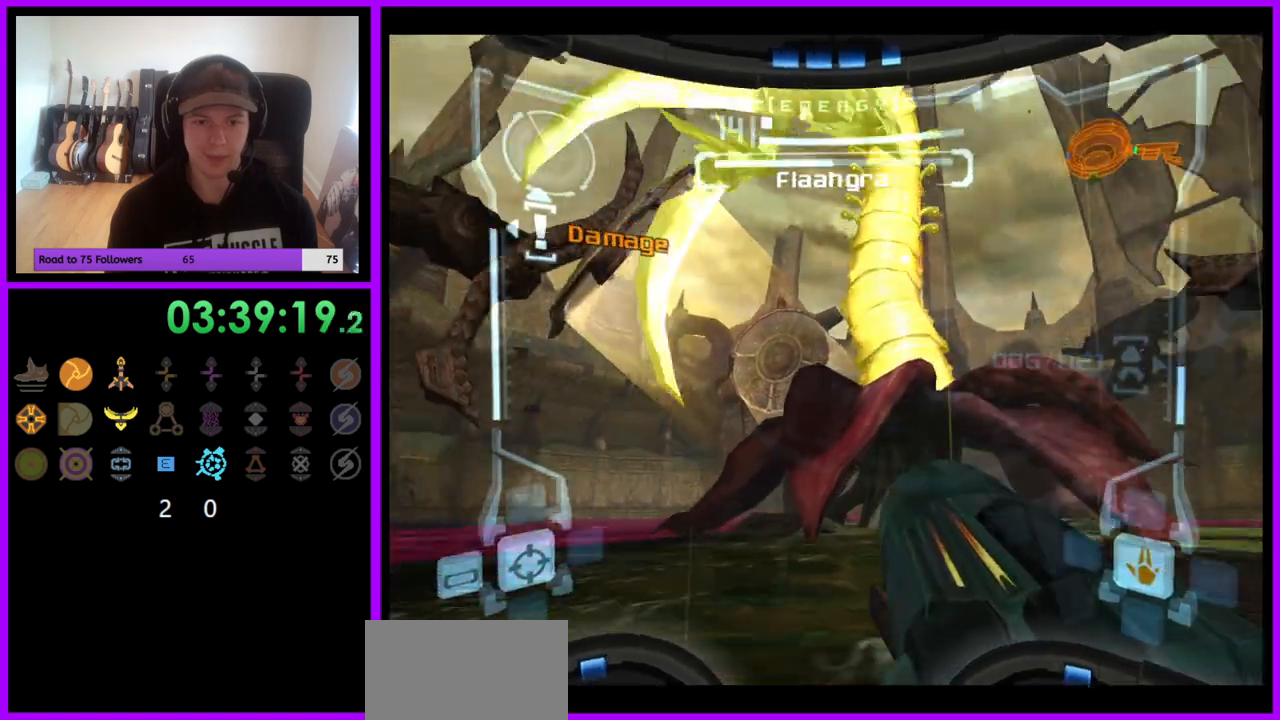
{"dt_ms": 500, "buttons": ["B", "L1"], "left_stick": "up-left", "right_stick": "center", "events": [[50, "Z", "down"], [50, "left_stick", "down-left"], [67, "A", "down"], [133, "A", "up"], [133, "Z", "up"], [233, "A", "down"], [250, "left_stick", "left"], [317, "A", "up"], [417, "left_stick", "center"], [450, "L1", "down"], [467, "B", "down"], [500, "left_stick", "up-left"]]}
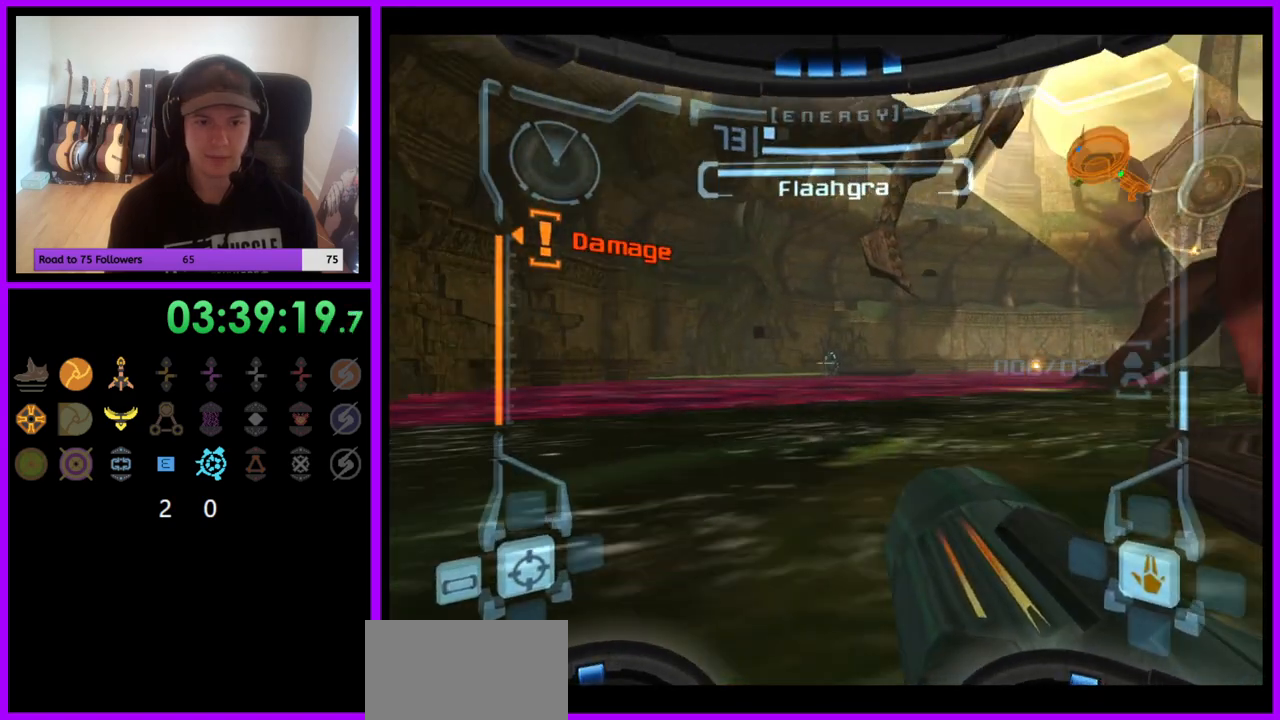
{"dt_ms": 500, "buttons": [], "left_stick": "right", "right_stick": "center", "events": [[67, "B", "up"], [283, "L1", "up"], [300, "left_stick", "up-right"], [367, "left_stick", "right"]]}
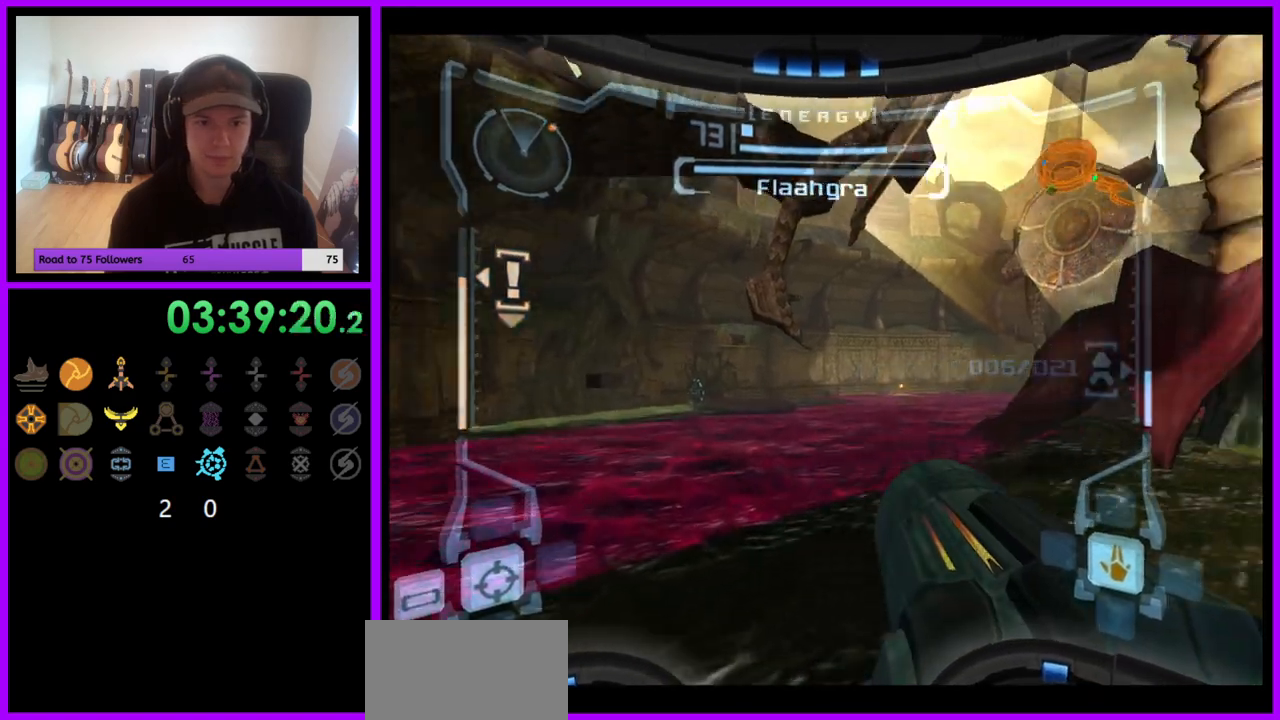
{"dt_ms": 500, "buttons": ["L1"], "left_stick": "center", "right_stick": "center", "events": [[433, "L1", "down"], [450, "left_stick", "center"]]}
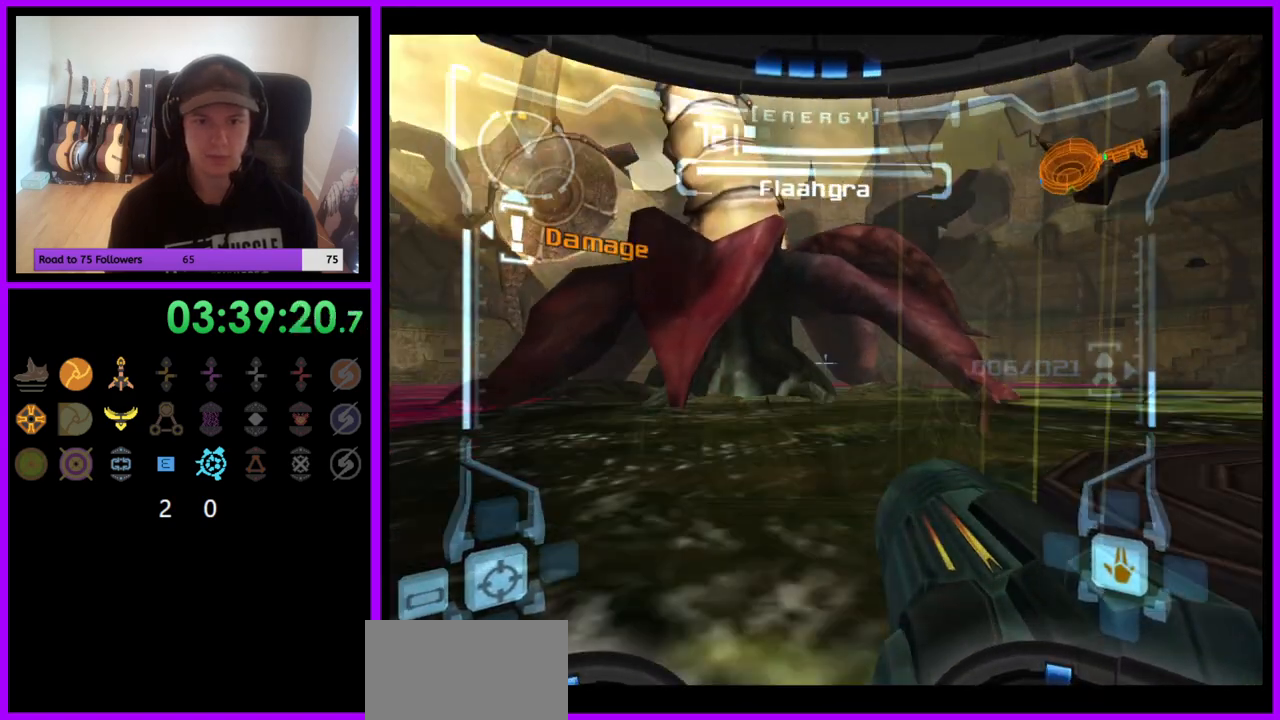
{"dt_ms": 500, "buttons": ["L1"], "left_stick": "up-right", "right_stick": "center", "events": [[83, "left_stick", "right"], [100, "B", "down"], [200, "B", "up"], [450, "left_stick", "up-right"]]}
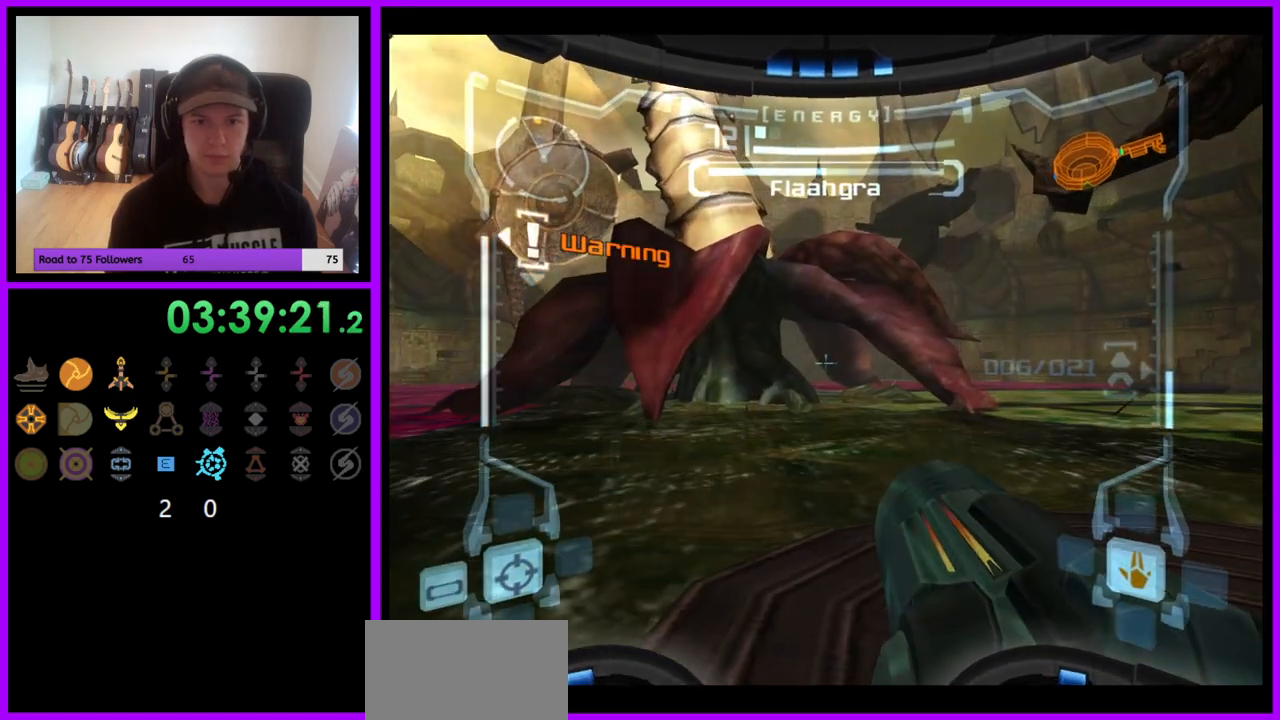
{"dt_ms": 500, "buttons": ["L1"], "left_stick": "down-left", "right_stick": "center", "events": [[200, "left_stick", "center"], [267, "B", "down"], [283, "left_stick", "down-left"], [350, "B", "up"], [433, "B", "down"], [500, "B", "up"]]}
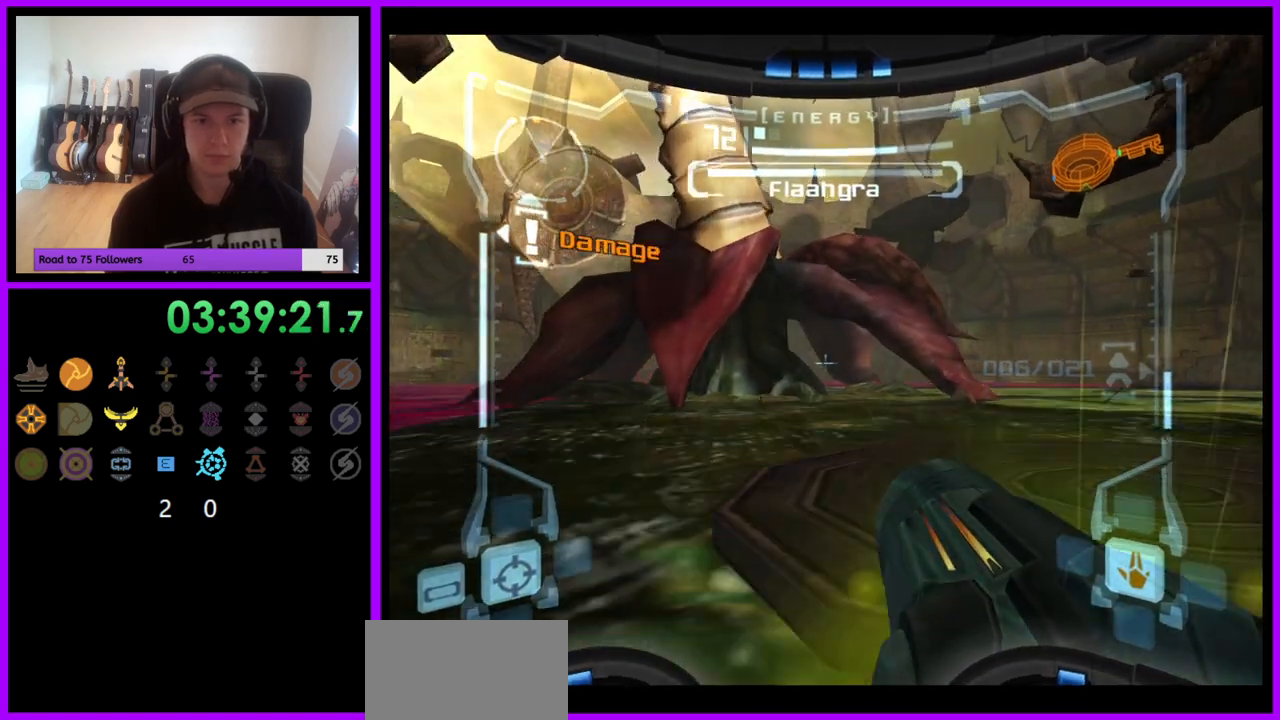
{"dt_ms": 500, "buttons": ["L1"], "left_stick": "up-right", "right_stick": "center", "events": [[83, "B", "down"], [150, "B", "up"], [200, "left_stick", "center"], [233, "B", "down"], [317, "B", "up"], [450, "left_stick", "up-right"]]}
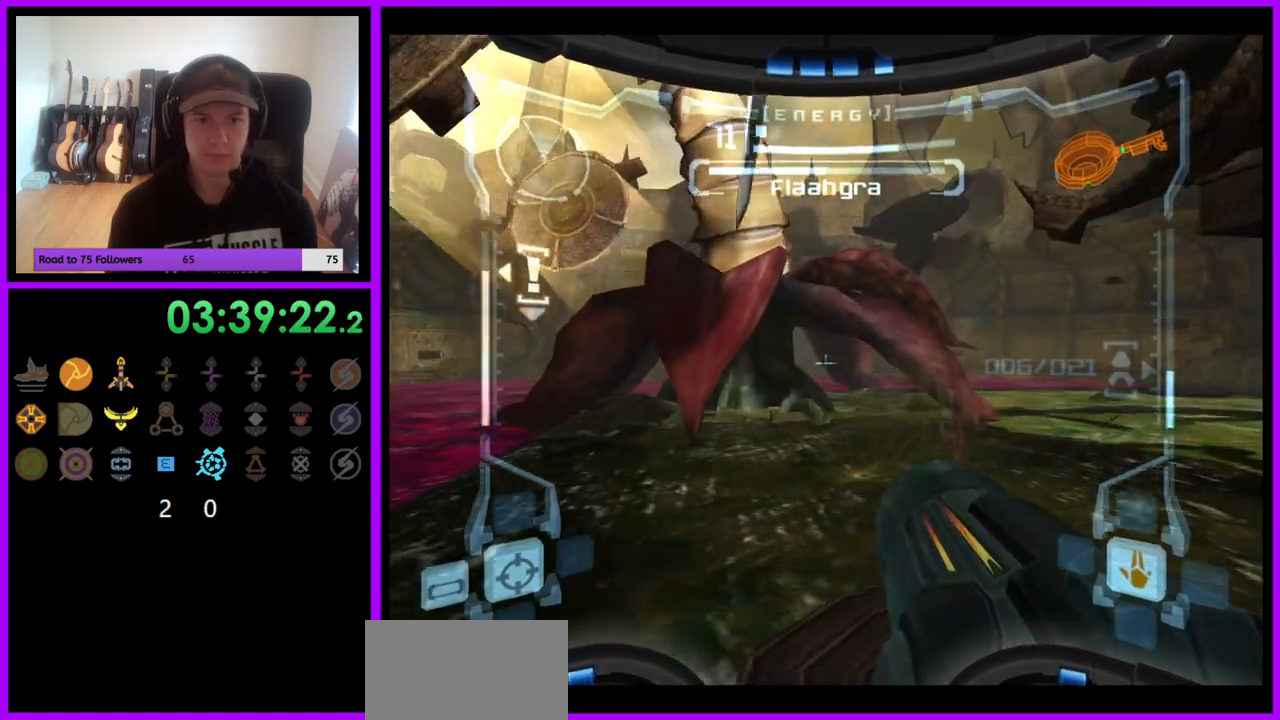
{"dt_ms": 500, "buttons": ["L1", "R1"], "left_stick": "center", "right_stick": "center", "events": [[300, "left_stick", "up"], [483, "left_stick", "center"], [500, "R1", "down"]]}
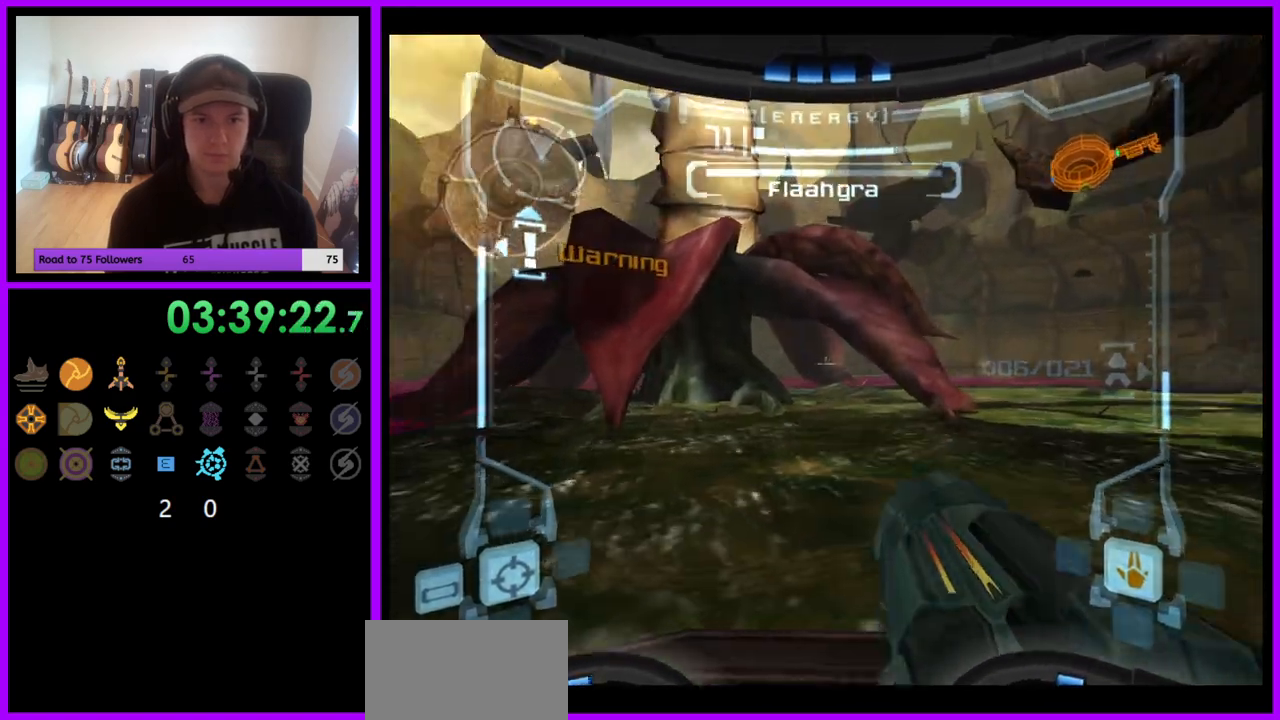
{"dt_ms": 500, "buttons": ["L1"], "left_stick": "center", "right_stick": "center", "events": [[17, "L1", "up"], [50, "left_stick", "down-left"], [317, "left_stick", "down"], [400, "L1", "down"], [400, "R1", "up"], [433, "A", "down"], [450, "left_stick", "center"], [500, "A", "up"]]}
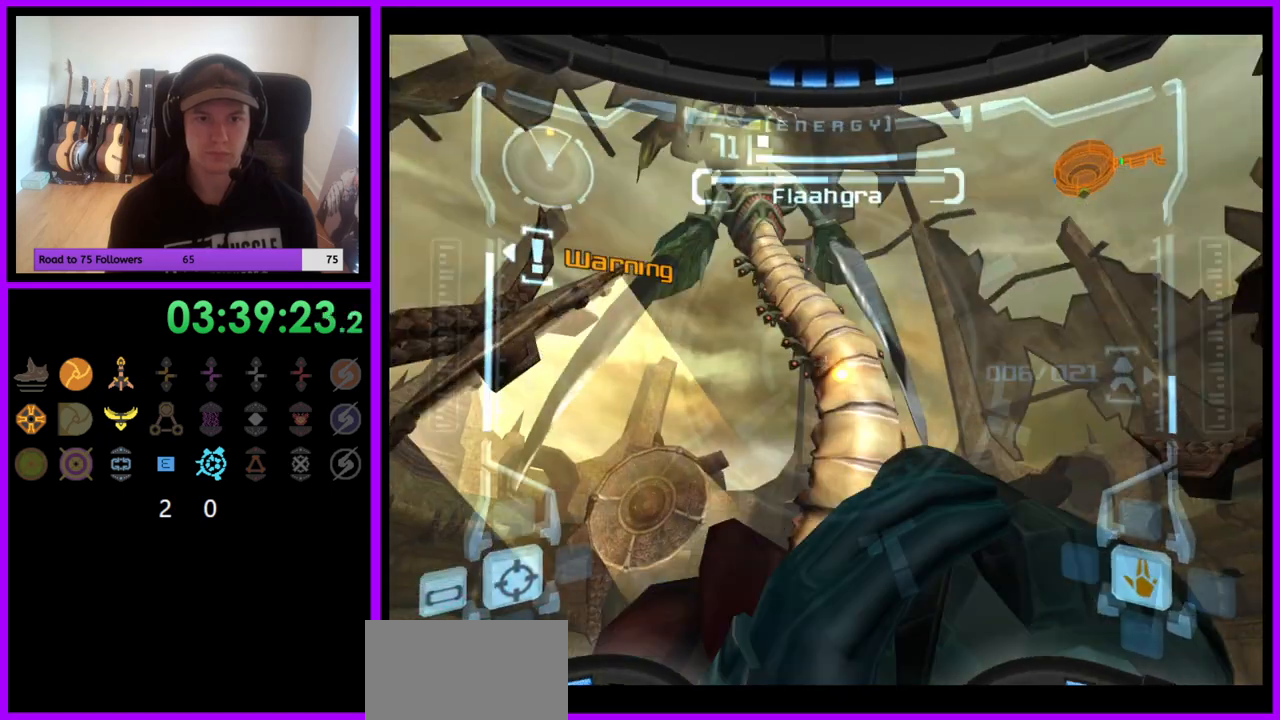
{"dt_ms": 500, "buttons": ["R1"], "left_stick": "left", "right_stick": "center", "events": [[67, "A", "down"], [133, "A", "up"], [200, "A", "down"], [283, "A", "up"], [333, "A", "down"], [400, "A", "up"], [400, "L1", "up"], [433, "left_stick", "left"], [500, "R1", "down"]]}
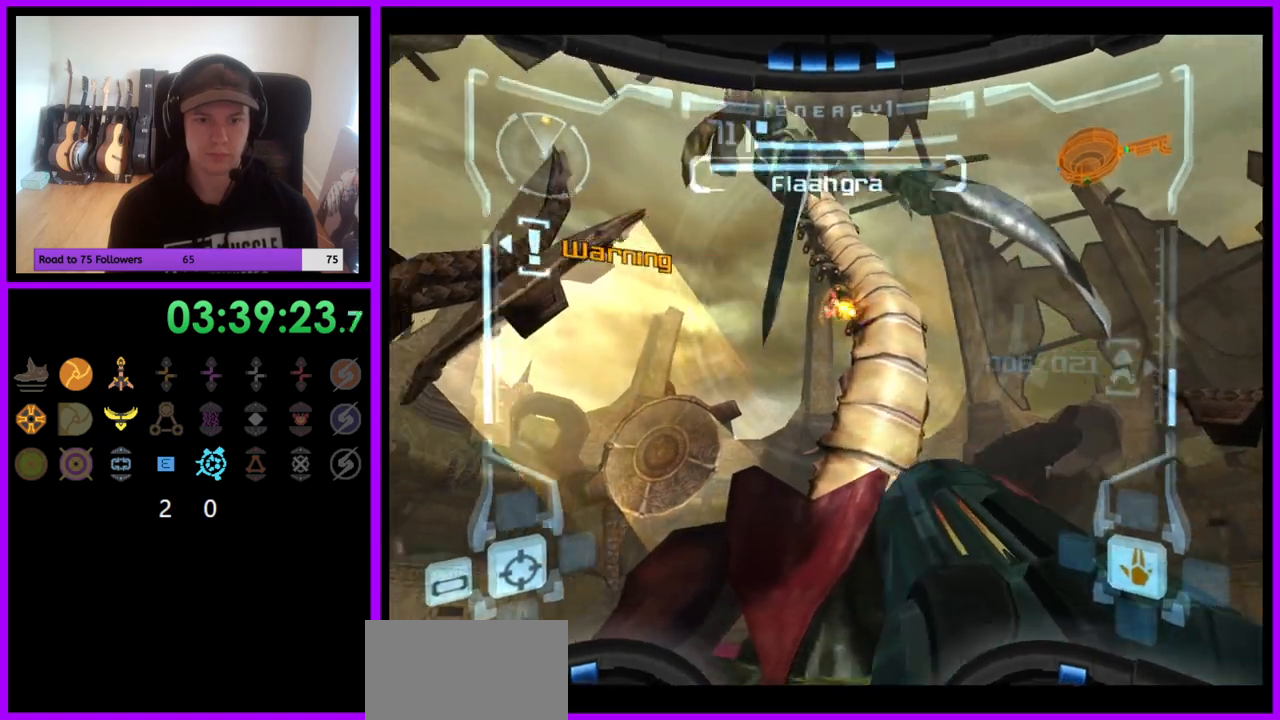
{"dt_ms": 500, "buttons": ["A", "L1"], "left_stick": "center", "right_stick": "center", "events": [[350, "left_stick", "center"], [383, "L1", "down"], [400, "R1", "up"], [467, "A", "down"]]}
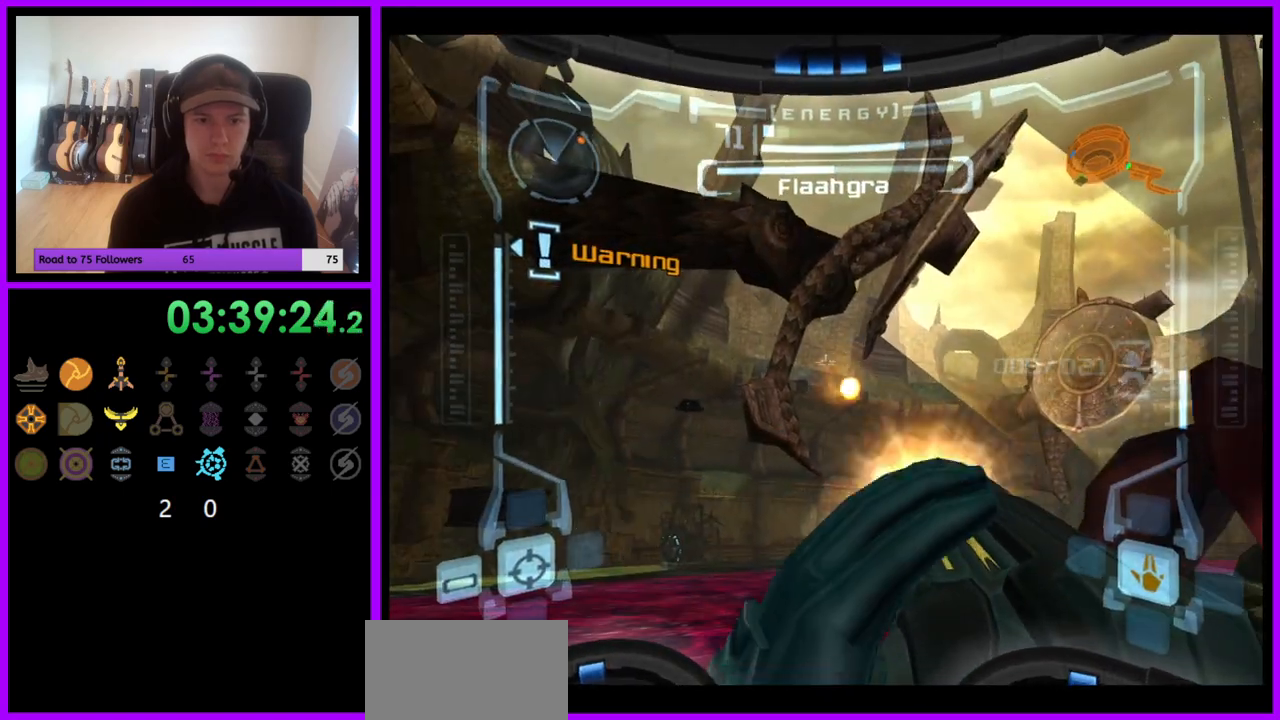
{"dt_ms": 500, "buttons": ["A", "L1", "R1"], "left_stick": "center", "right_stick": "center", "events": [[83, "A", "up"], [150, "A", "down"], [217, "A", "up"], [317, "A", "down"], [383, "A", "up"], [383, "left_stick", "left"], [417, "R1", "down"], [467, "A", "down"], [483, "left_stick", "center"]]}